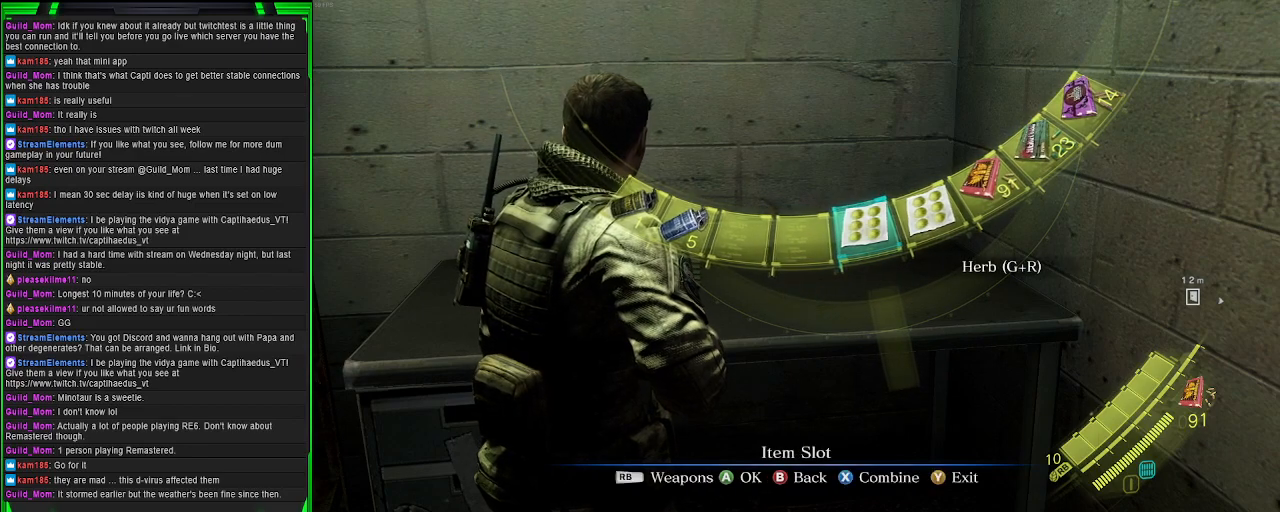
Gameplay with a controller (PlayStation layout); each line is a JSON object with the inputs held at the frame after it. "events" lists button and stick changes between this image and that frame as [ms after this image, input, new state], when the widget could be followed in between. Not read: L3.
{"buttons": [], "left_stick": "center", "right_stick": "center", "events": []}
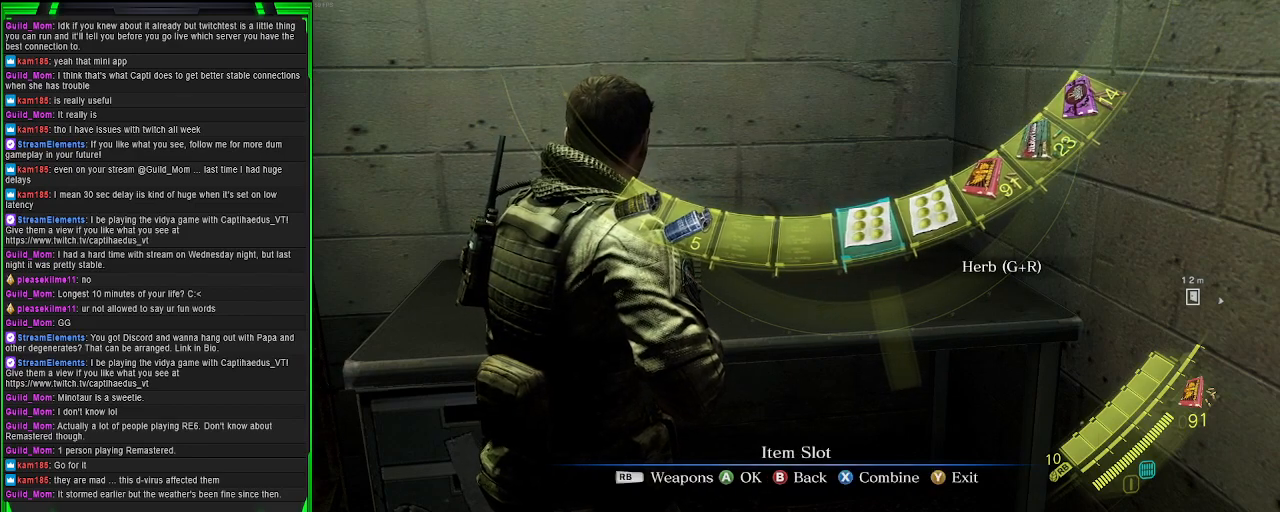
{"buttons": [], "left_stick": "center", "right_stick": "center", "events": [[150, "CROSS", "down"], [267, "CROSS", "up"]]}
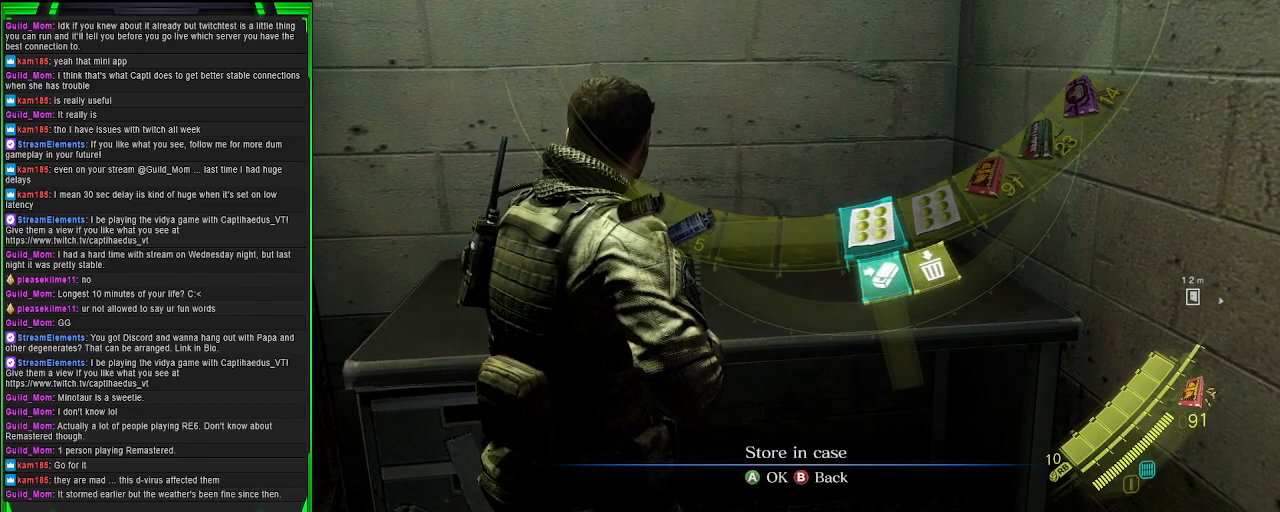
{"buttons": [], "left_stick": "center", "right_stick": "center", "events": [[183, "CROSS", "down"], [317, "CROSS", "up"]]}
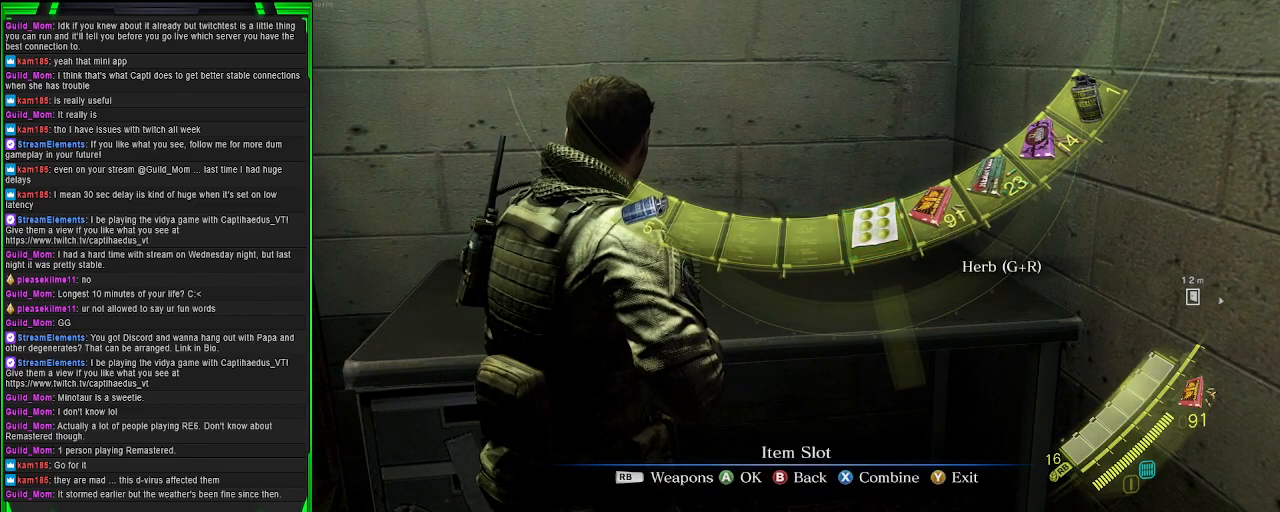
{"buttons": [], "left_stick": "center", "right_stick": "center", "events": [[250, "CIRCLE", "down"], [367, "CIRCLE", "up"]]}
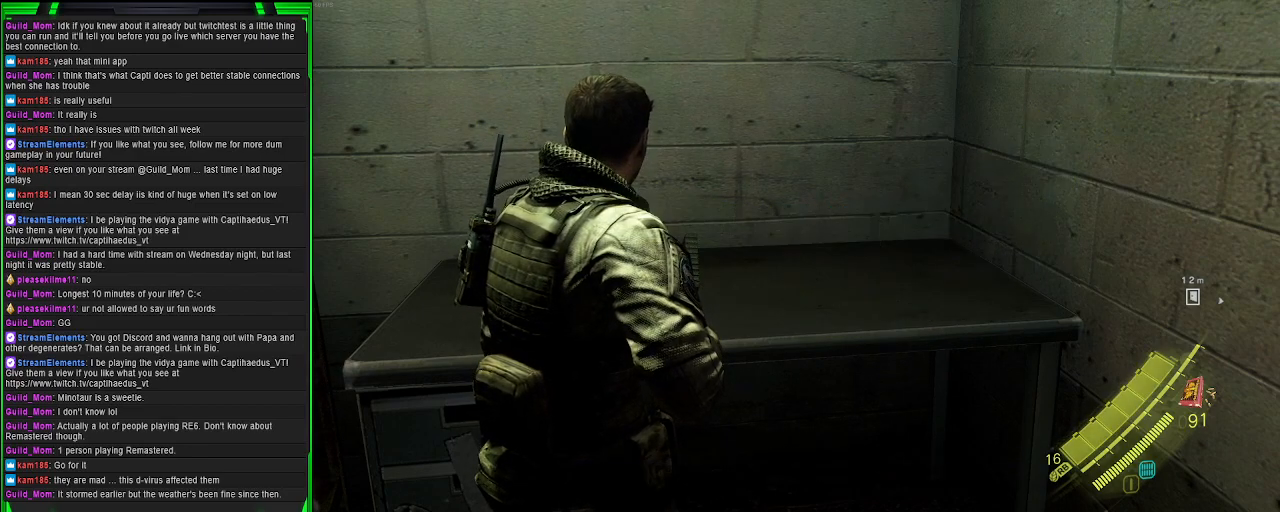
{"buttons": [], "left_stick": "down-left", "right_stick": "right", "events": [[50, "left_stick", "down"], [117, "left_stick", "down-left"], [233, "right_stick", "left"], [383, "right_stick", "center"], [433, "right_stick", "right"]]}
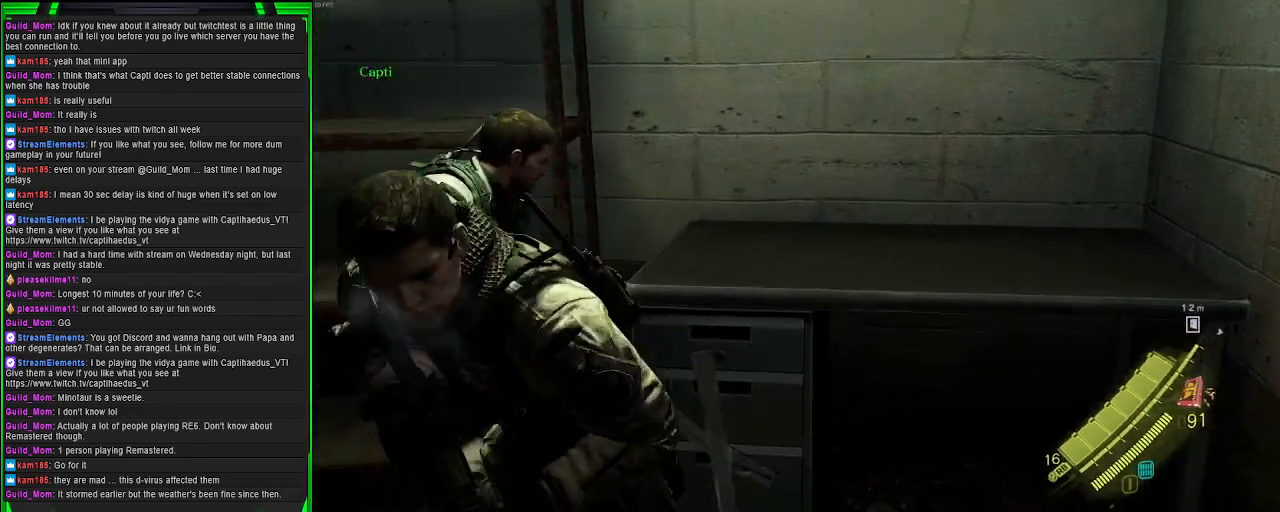
{"buttons": [], "left_stick": "right", "right_stick": "right", "events": [[350, "left_stick", "down-right"], [483, "left_stick", "right"]]}
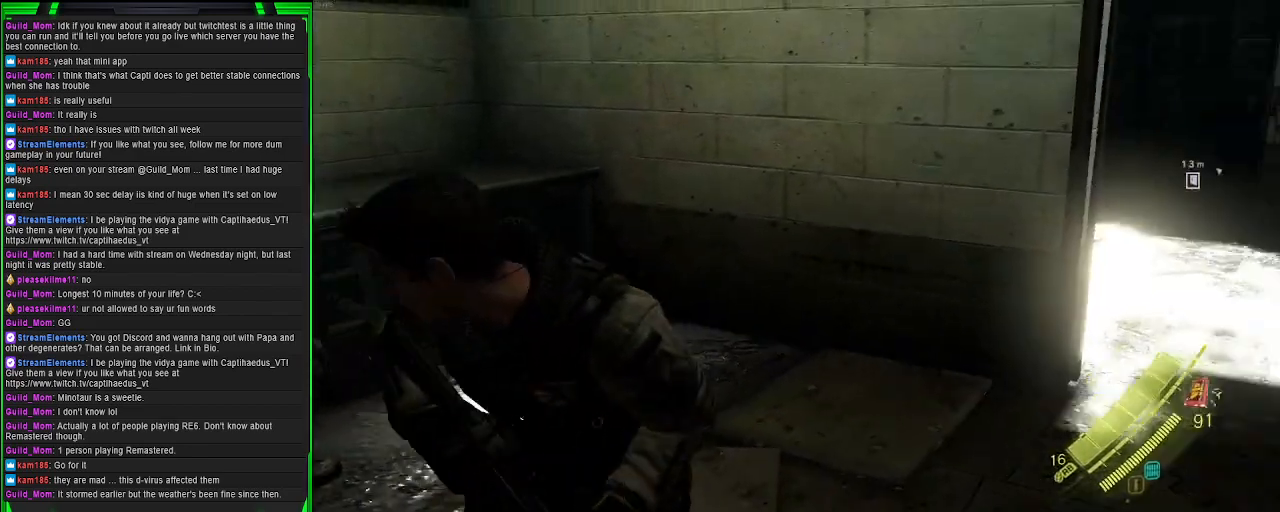
{"buttons": [], "left_stick": "up", "right_stick": "right", "events": [[17, "left_stick", "up-right"], [83, "right_stick", "center"], [317, "left_stick", "up"], [483, "right_stick", "right"]]}
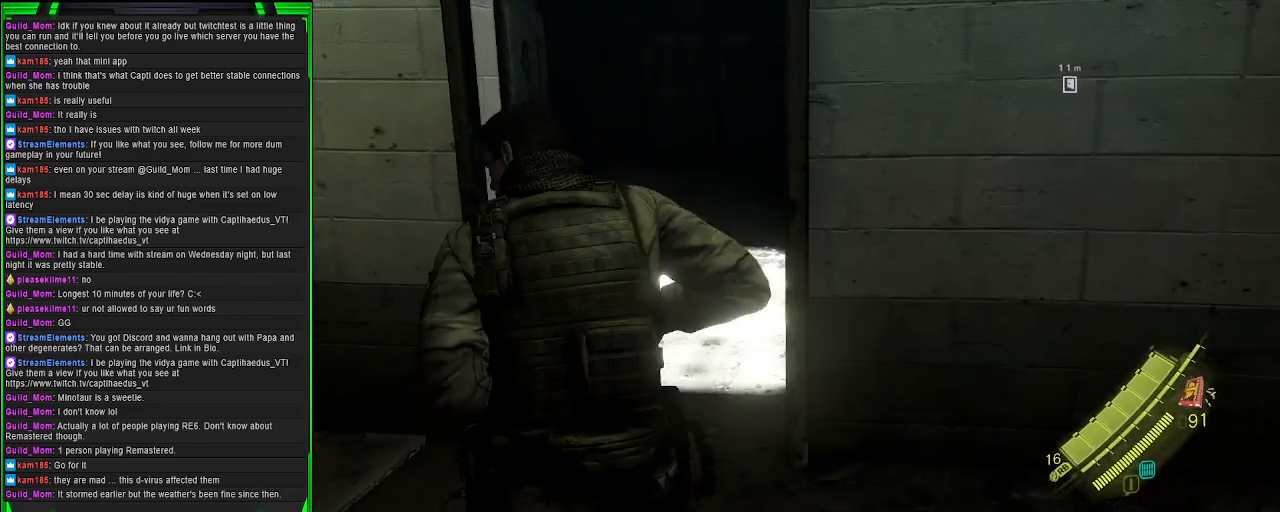
{"buttons": [], "left_stick": "up", "right_stick": "right", "events": [[217, "right_stick", "center"], [283, "right_stick", "right"]]}
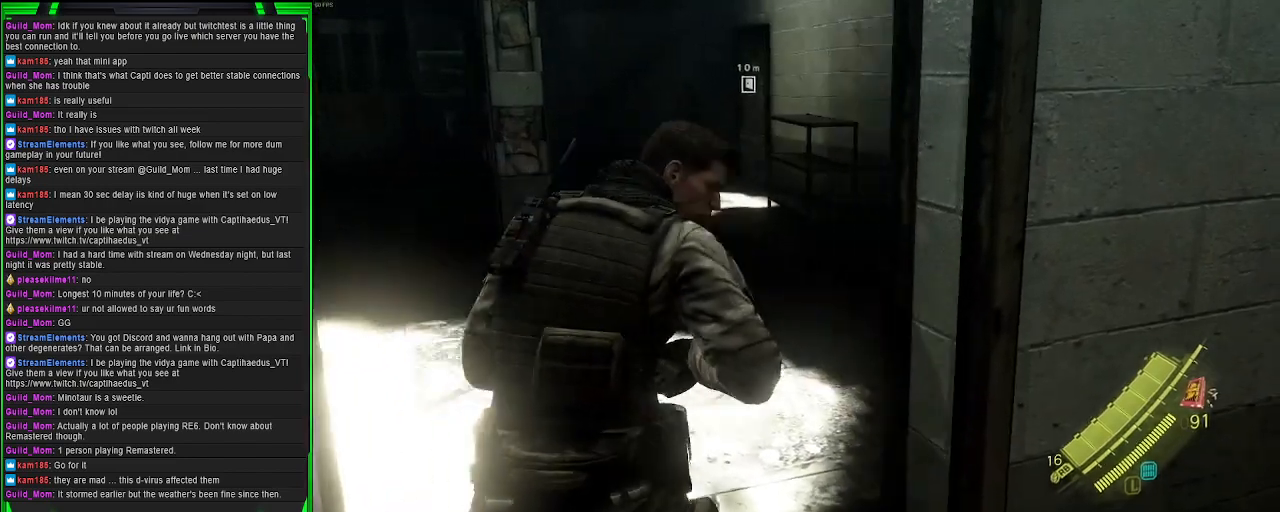
{"buttons": [], "left_stick": "up", "right_stick": "center", "events": [[67, "right_stick", "center"]]}
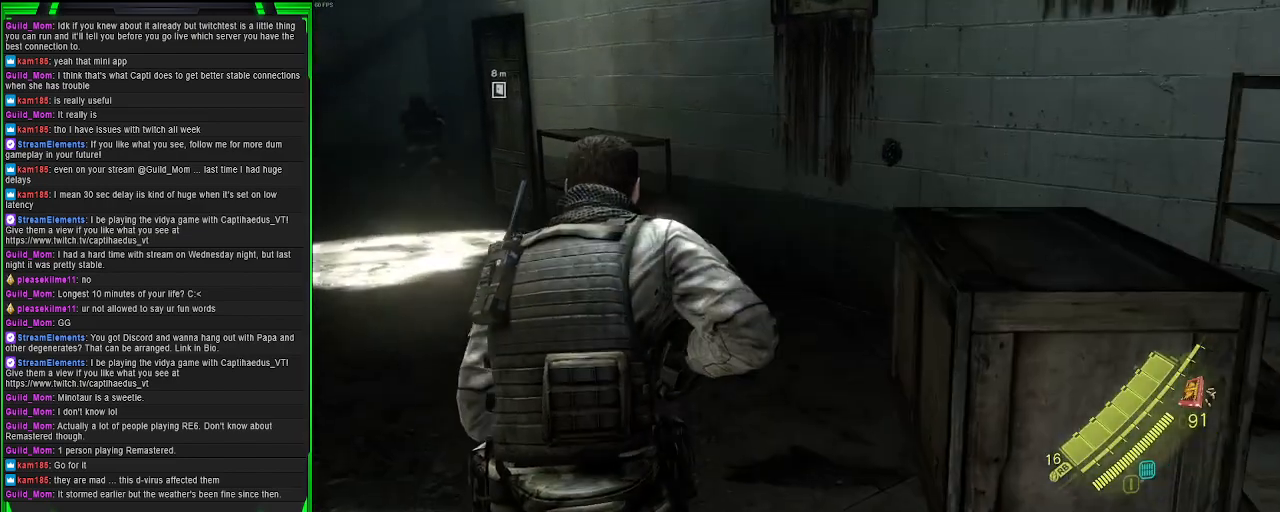
{"buttons": [], "left_stick": "up", "right_stick": "left", "events": [[283, "right_stick", "left"]]}
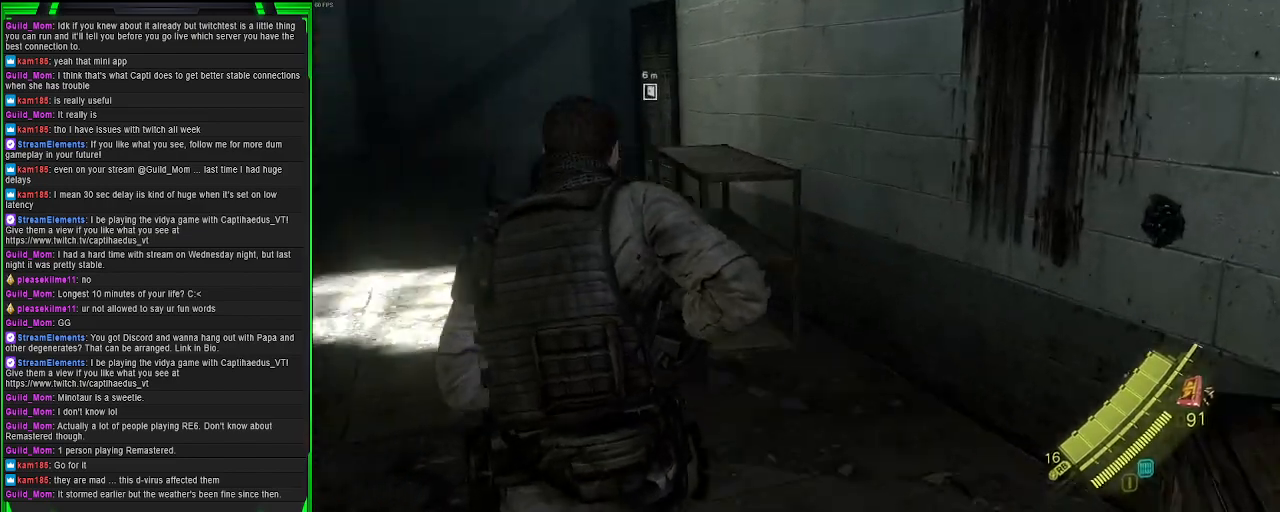
{"buttons": [], "left_stick": "up", "right_stick": "center", "events": [[67, "right_stick", "center"]]}
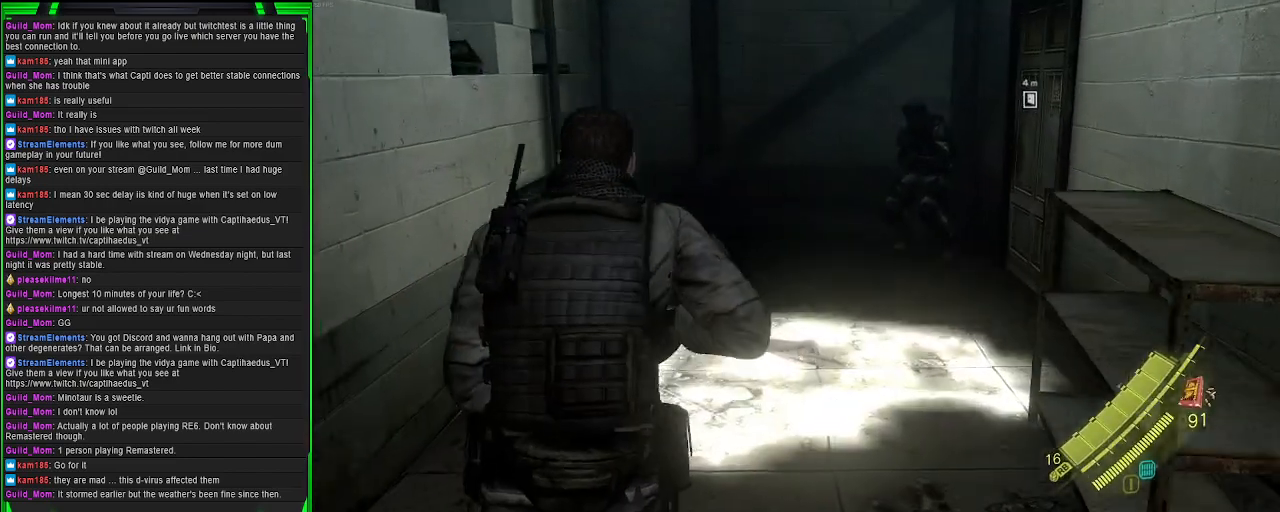
{"buttons": [], "left_stick": "up", "right_stick": "center", "events": []}
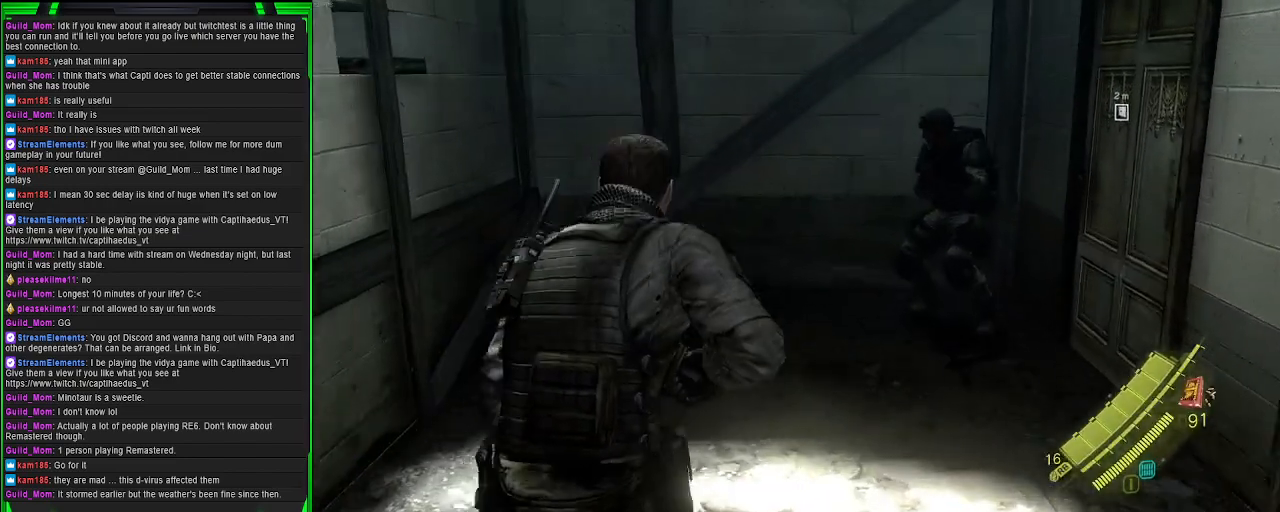
{"buttons": [], "left_stick": "up-right", "right_stick": "right", "events": [[283, "right_stick", "right"], [500, "left_stick", "up-right"]]}
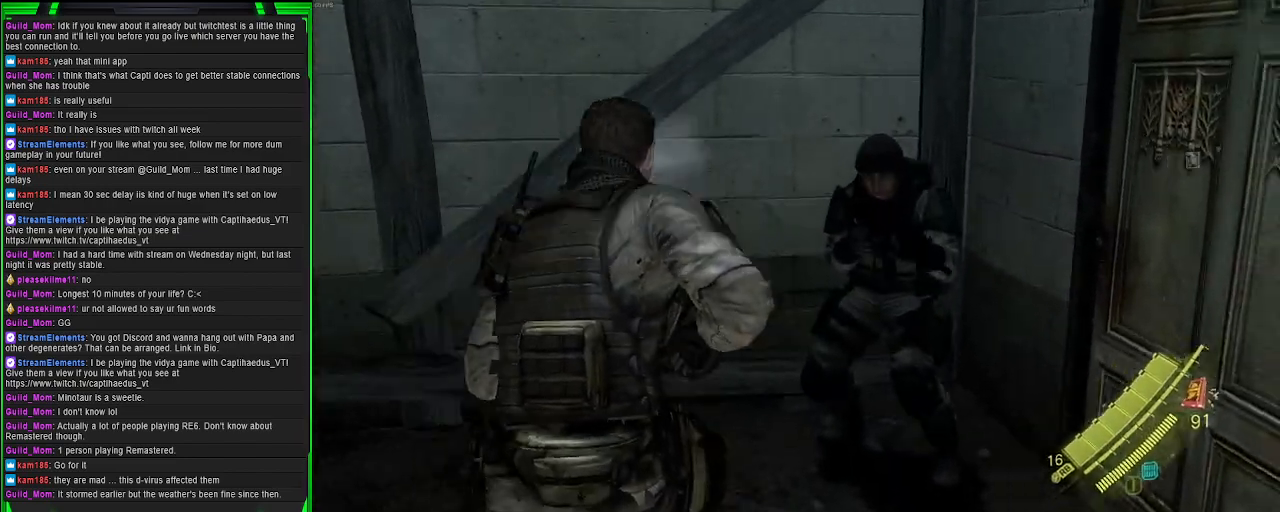
{"buttons": [], "left_stick": "center", "right_stick": "center", "events": [[317, "left_stick", "center"], [350, "right_stick", "center"]]}
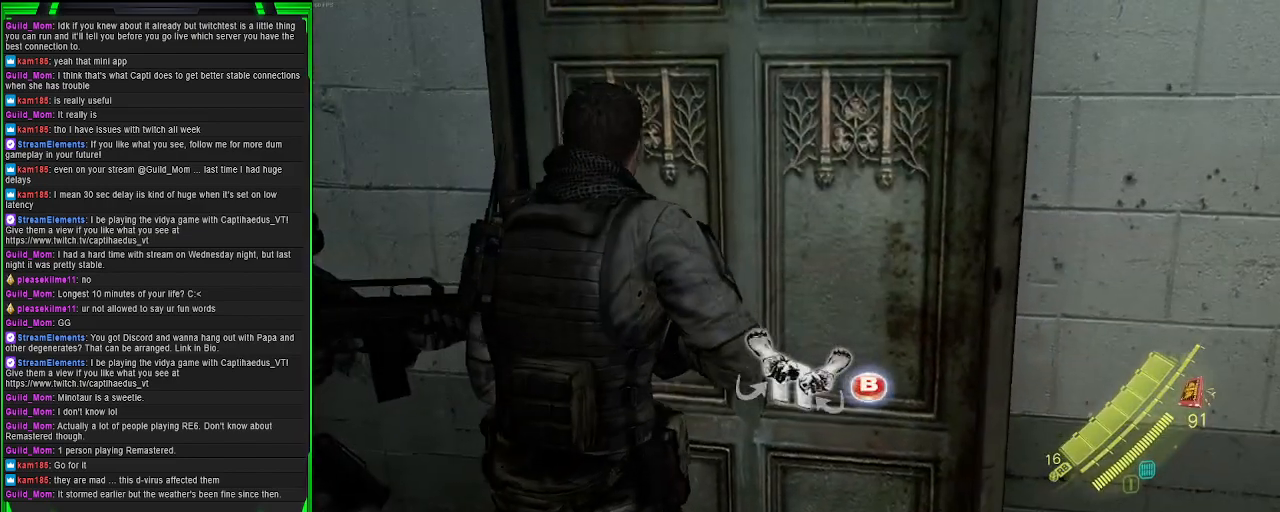
{"buttons": [], "left_stick": "center", "right_stick": "center", "events": []}
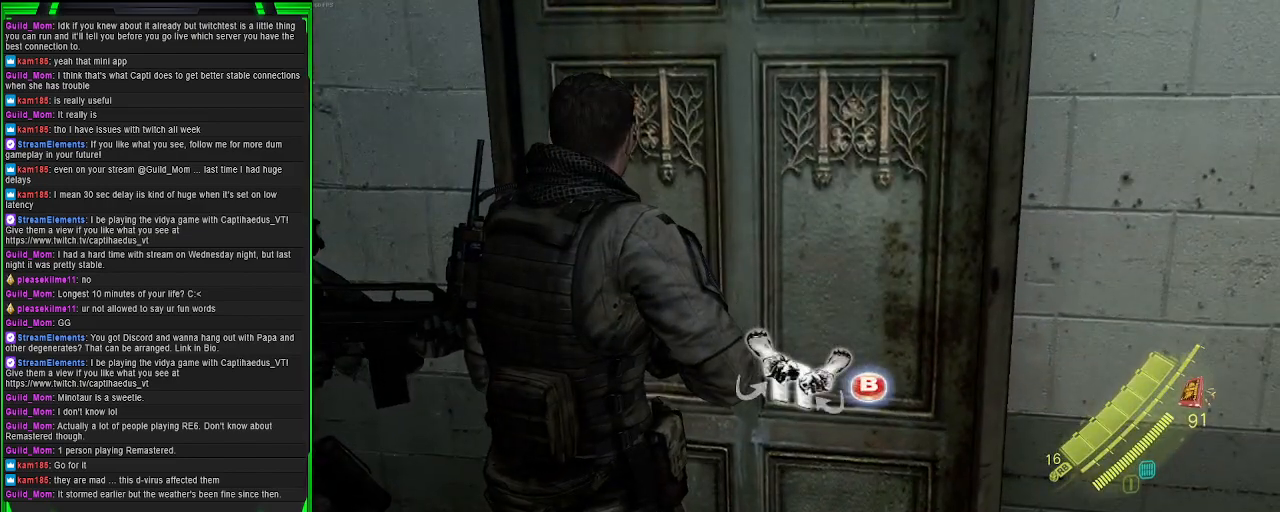
{"buttons": [], "left_stick": "center", "right_stick": "center", "events": [[117, "CIRCLE", "down"], [233, "CIRCLE", "up"]]}
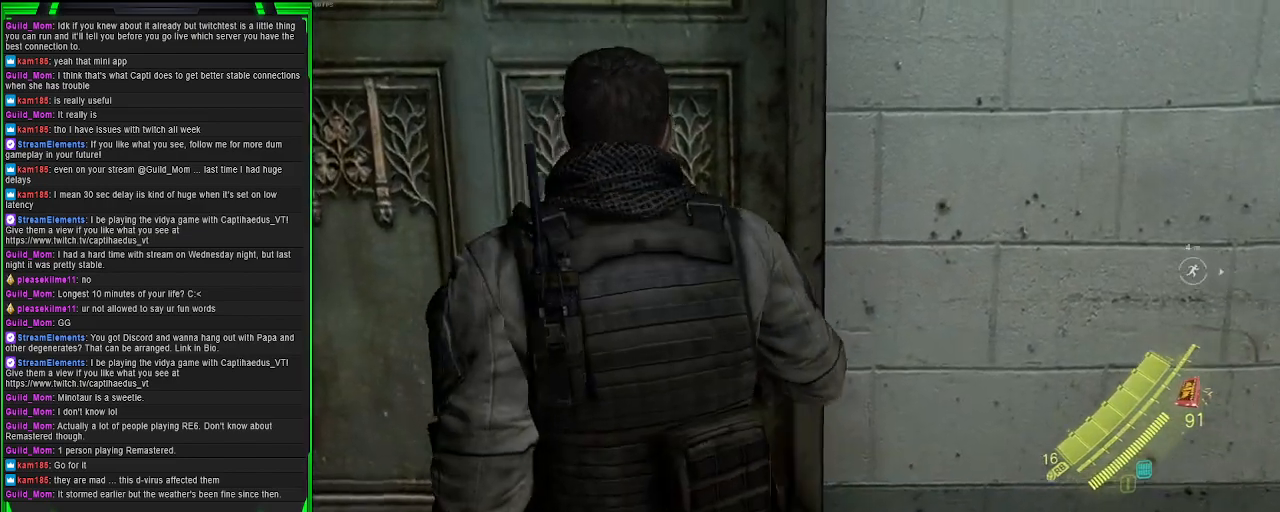
{"buttons": [], "left_stick": "center", "right_stick": "center", "events": []}
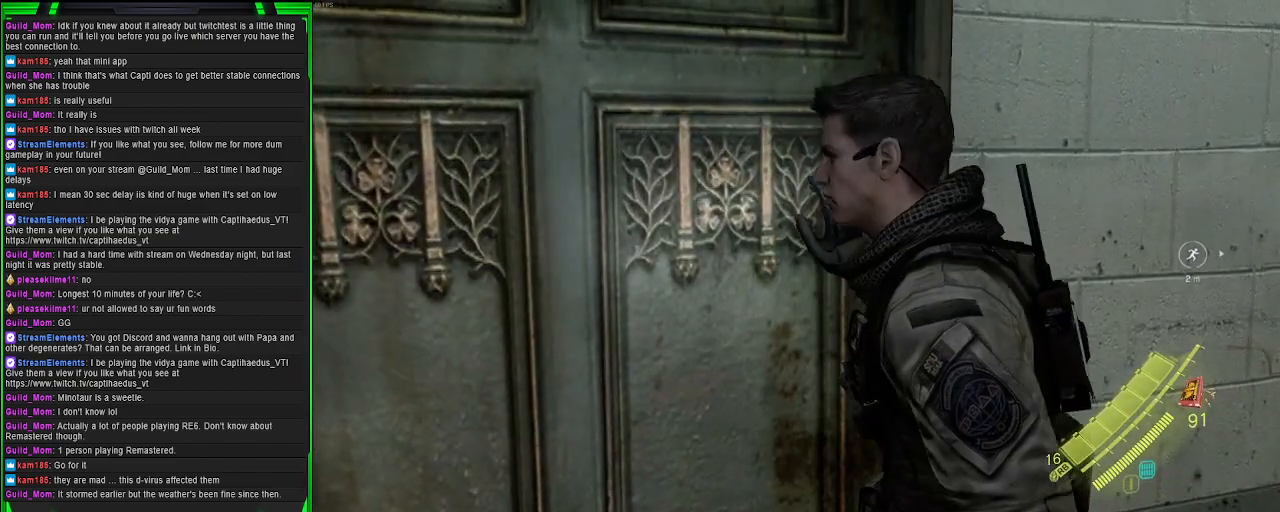
{"buttons": [], "left_stick": "center", "right_stick": "center", "events": []}
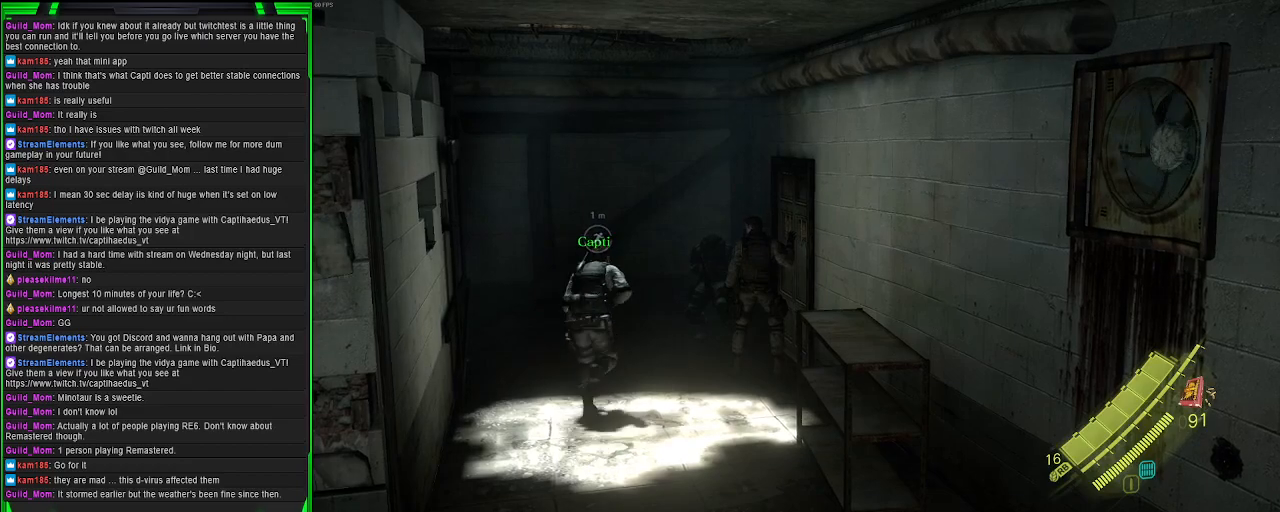
{"buttons": [], "left_stick": "center", "right_stick": "center", "events": []}
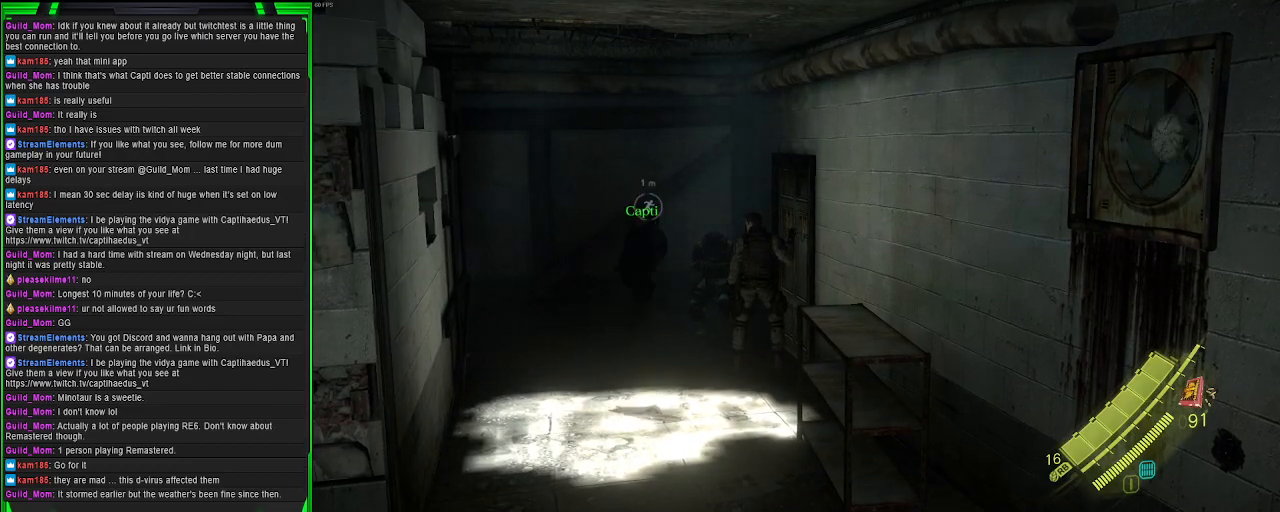
{"buttons": [], "left_stick": "center", "right_stick": "center", "events": []}
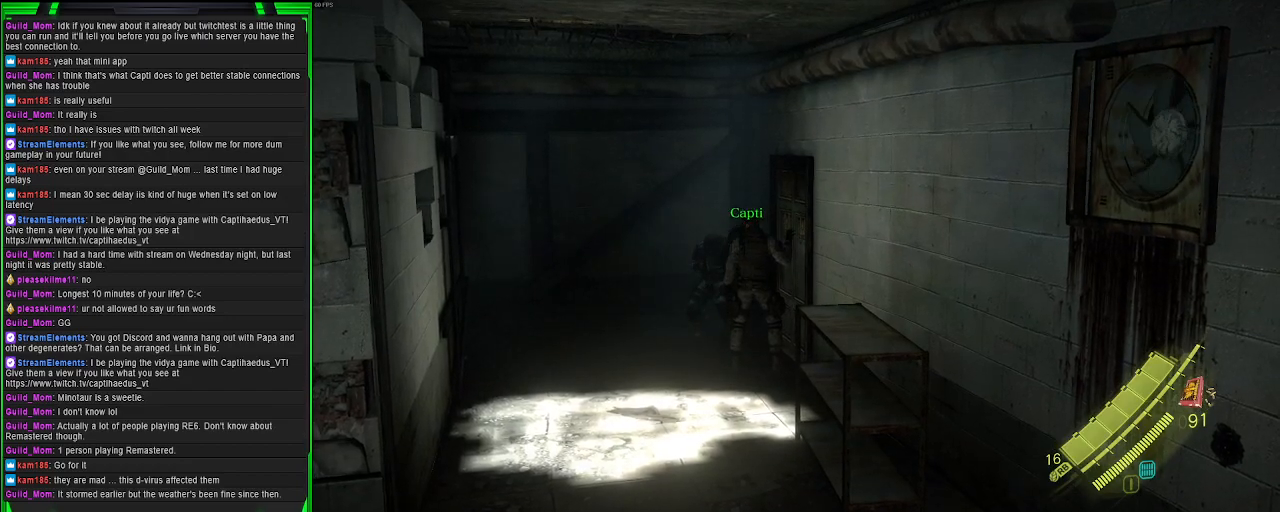
{"buttons": [], "left_stick": "center", "right_stick": "center", "events": []}
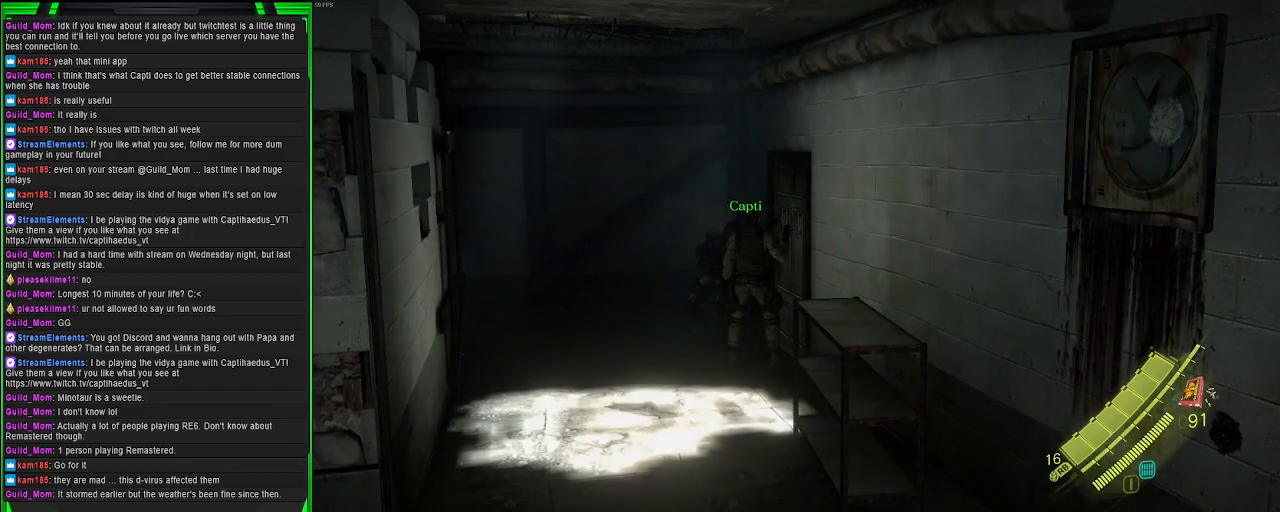
{"buttons": [], "left_stick": "center", "right_stick": "center", "events": []}
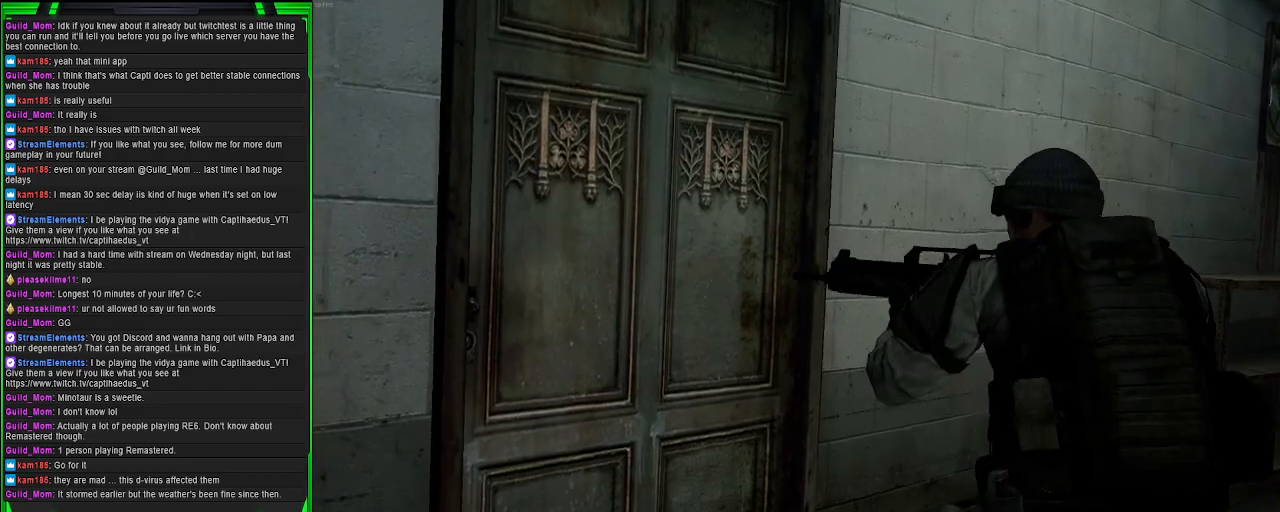
{"buttons": [], "left_stick": "center", "right_stick": "center", "events": []}
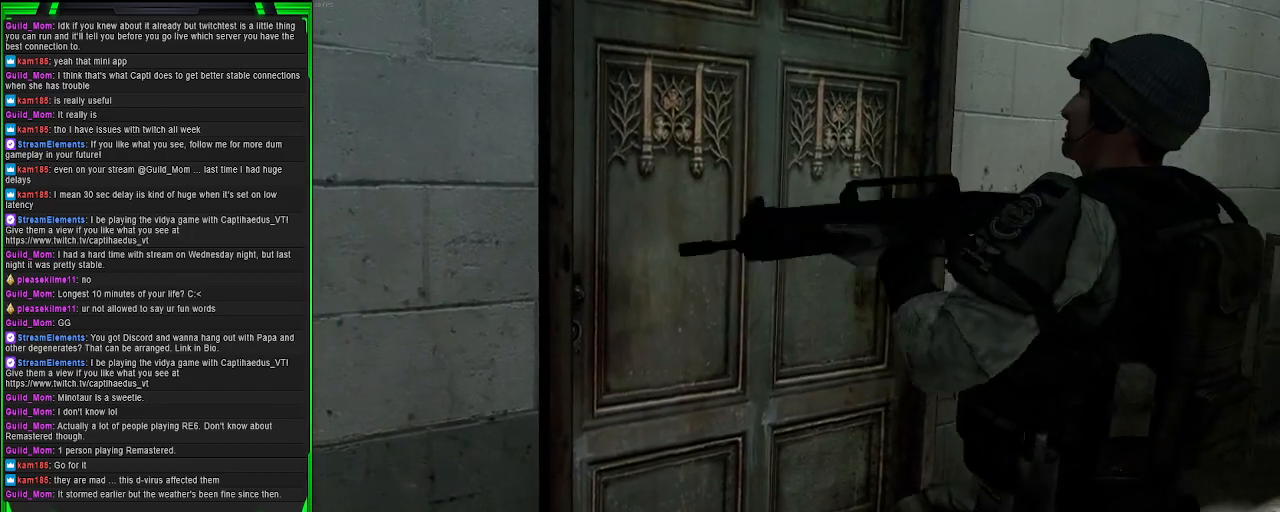
{"buttons": [], "left_stick": "center", "right_stick": "center", "events": []}
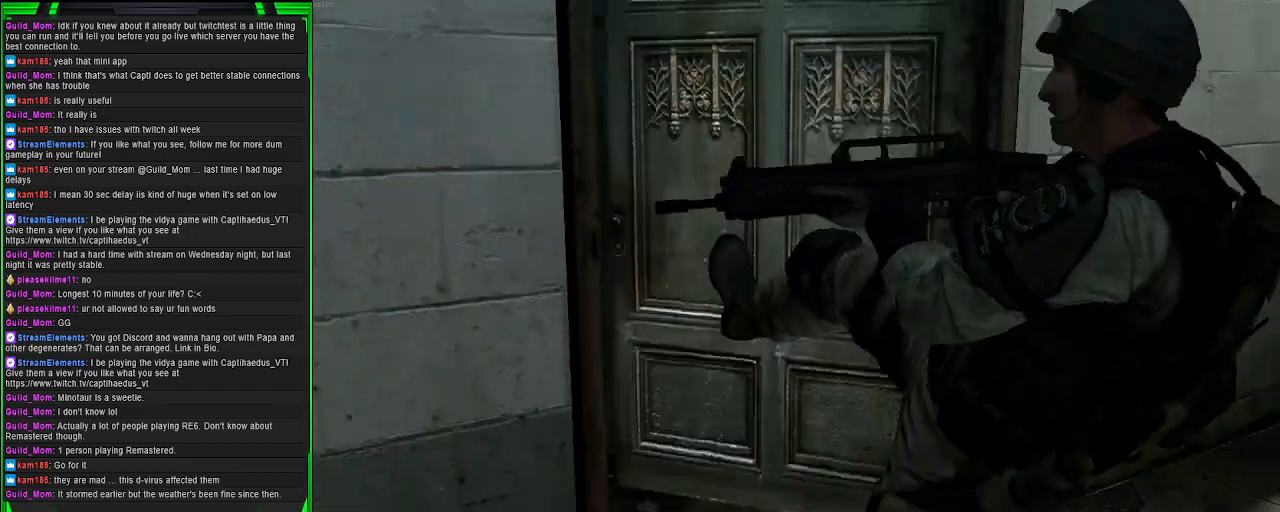
{"buttons": [], "left_stick": "center", "right_stick": "center", "events": []}
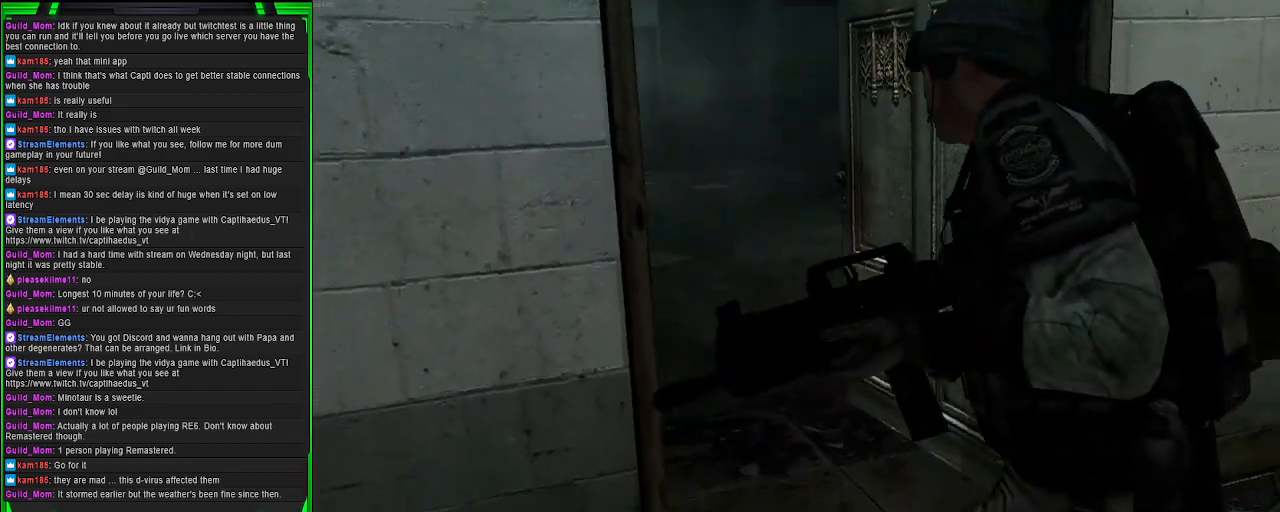
{"buttons": [], "left_stick": "center", "right_stick": "center", "events": []}
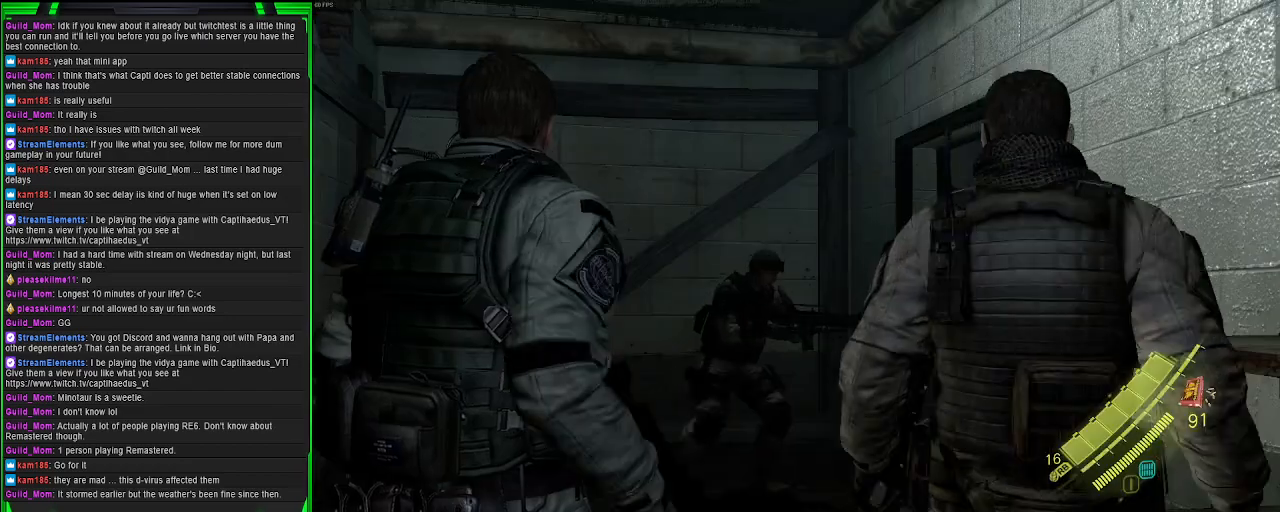
{"buttons": [], "left_stick": "center", "right_stick": "down-right", "events": [[483, "right_stick", "down-right"]]}
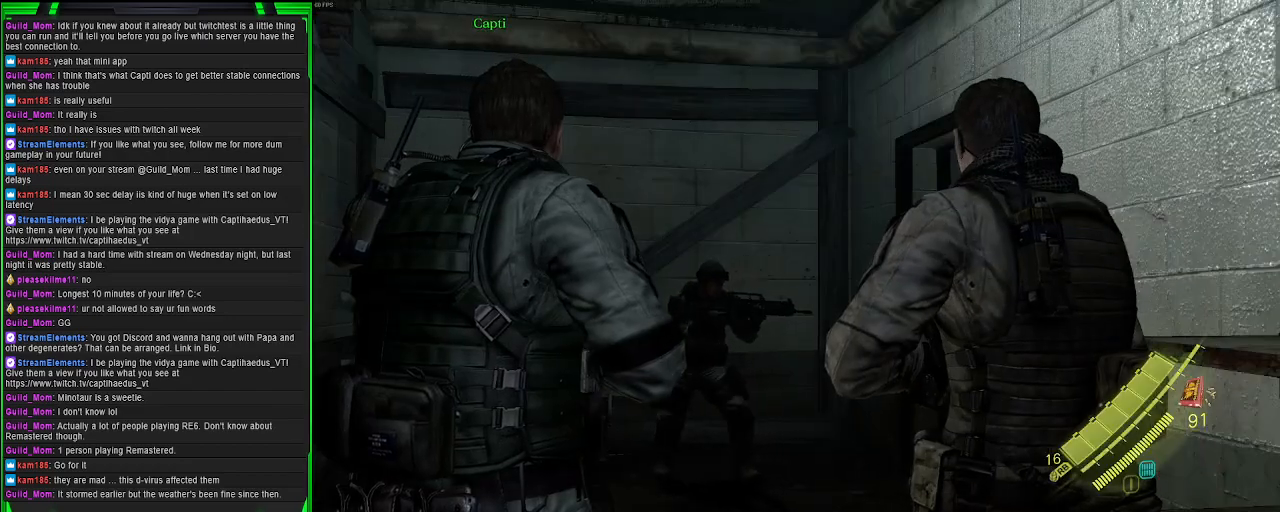
{"buttons": [], "left_stick": "center", "right_stick": "center", "events": [[233, "right_stick", "center"]]}
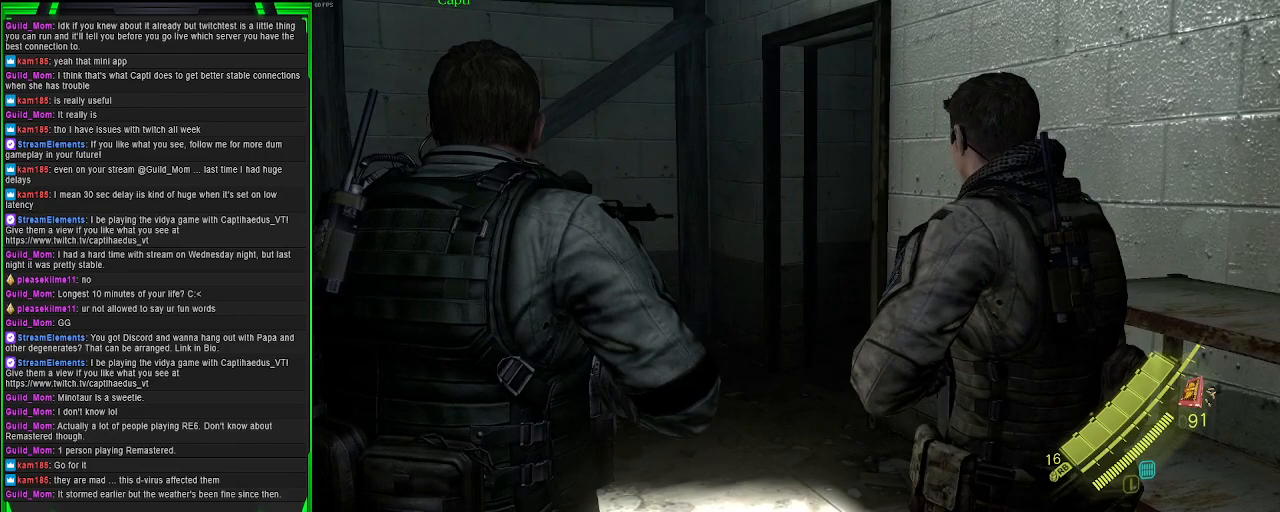
{"buttons": [], "left_stick": "up-left", "right_stick": "center", "events": [[33, "left_stick", "up-left"]]}
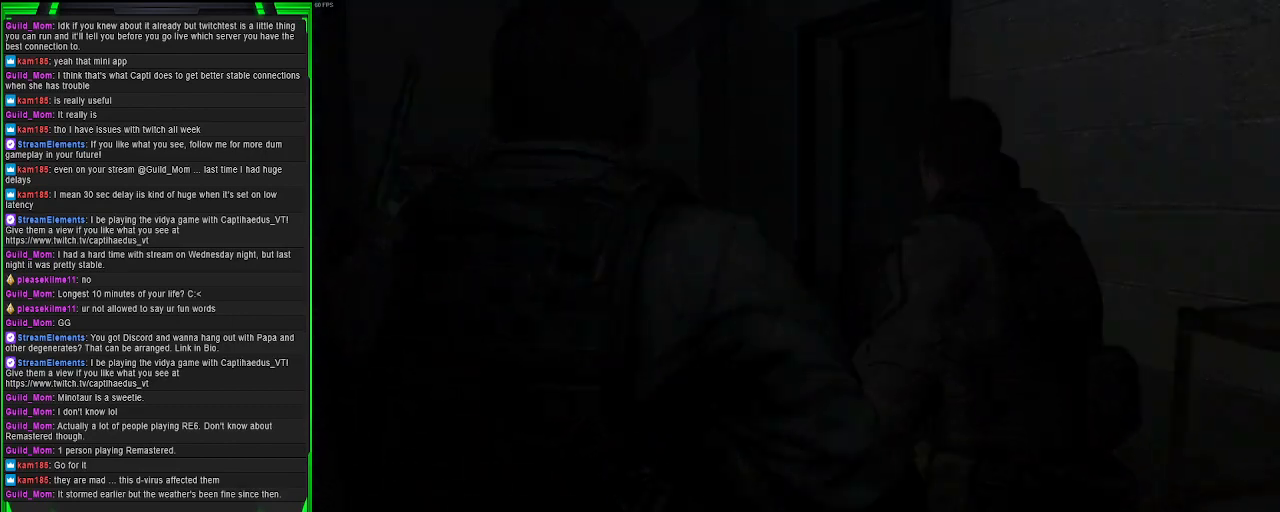
{"buttons": [], "left_stick": "center", "right_stick": "center", "events": [[183, "left_stick", "center"]]}